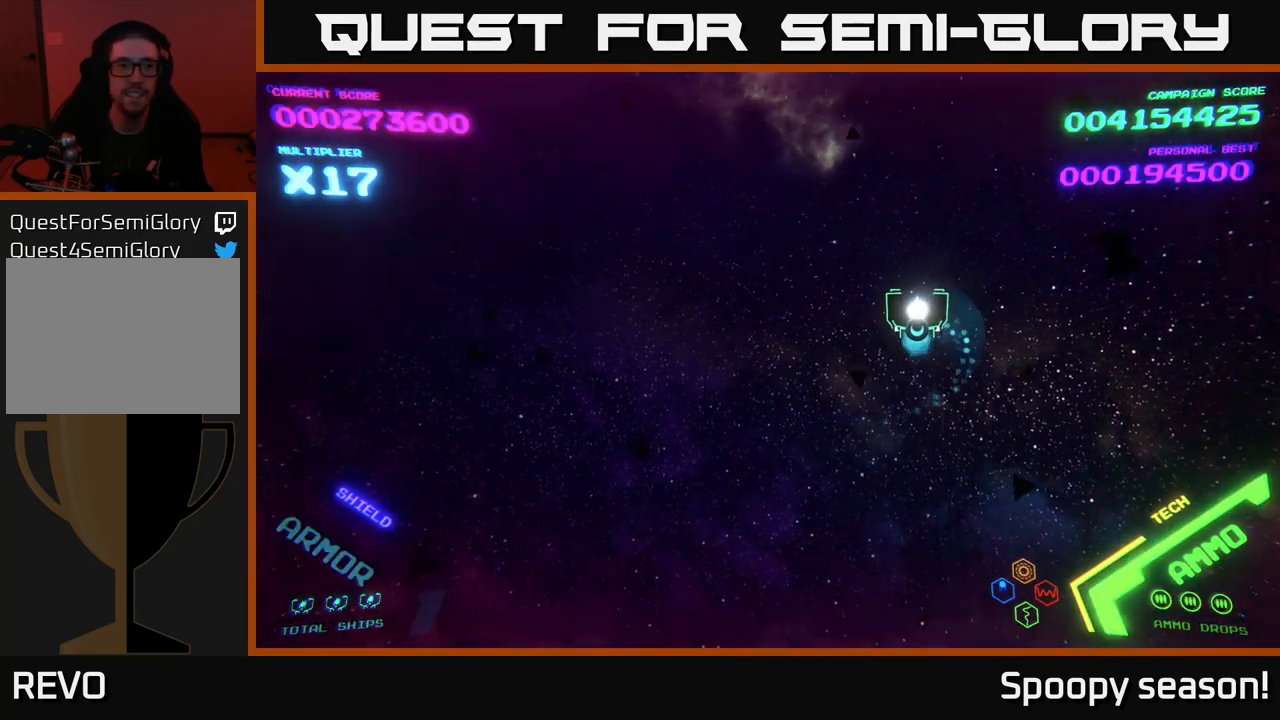
Gameplay with a controller (Xbox layout); each line is a JSON object with the inputs held at the frame after it. "events" lists button and stick changes between this image and that frame as [ms after this image, input, new state], when the widget could be followed in between.
{"buttons": [], "left_stick": "up-right", "right_stick": "center", "events": [[117, "left_stick", "down-left"], [317, "left_stick", "down-right"], [417, "left_stick", "up-right"]]}
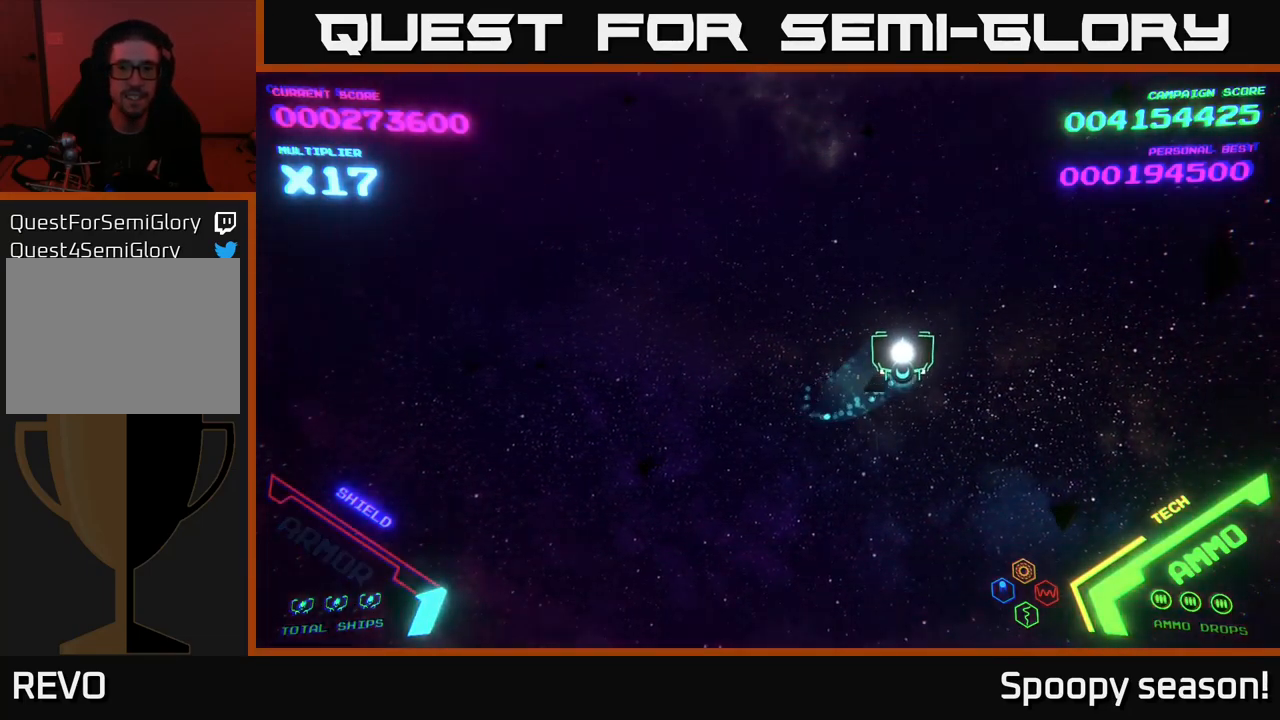
{"buttons": [], "left_stick": "down-left", "right_stick": "center", "events": [[83, "left_stick", "center"], [467, "left_stick", "down-left"]]}
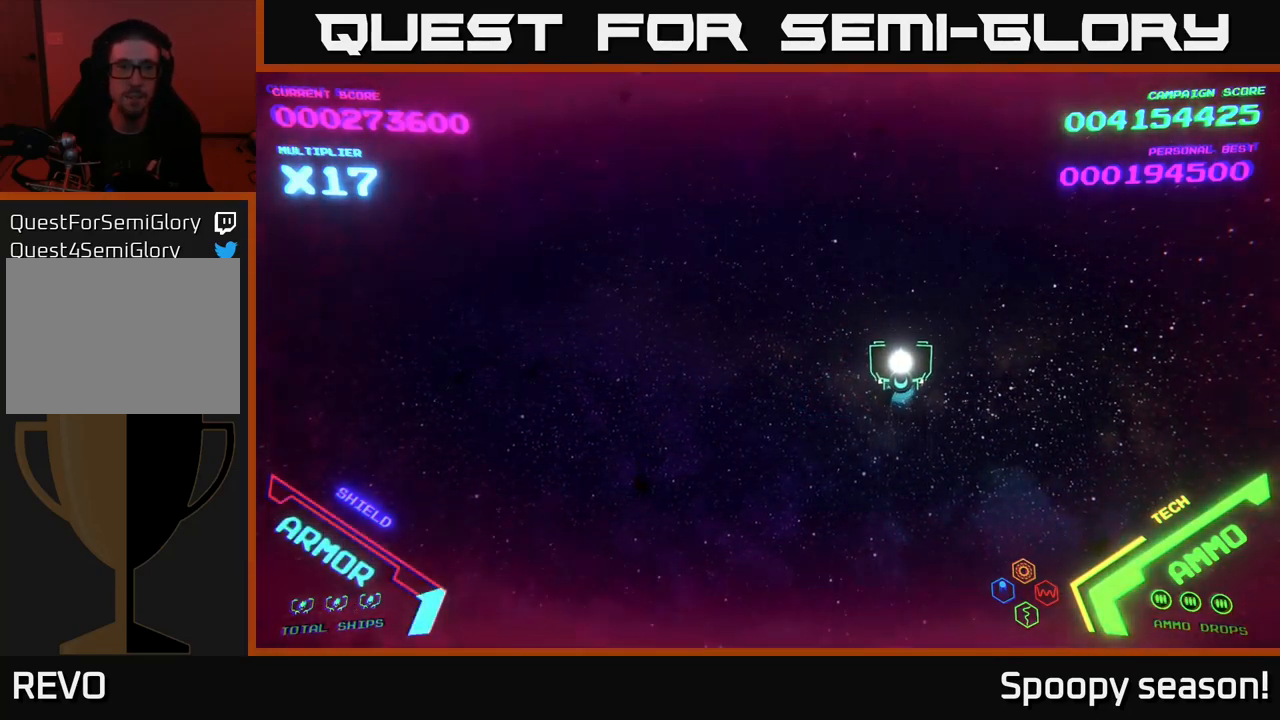
{"buttons": [], "left_stick": "center", "right_stick": "center", "events": [[133, "left_stick", "center"]]}
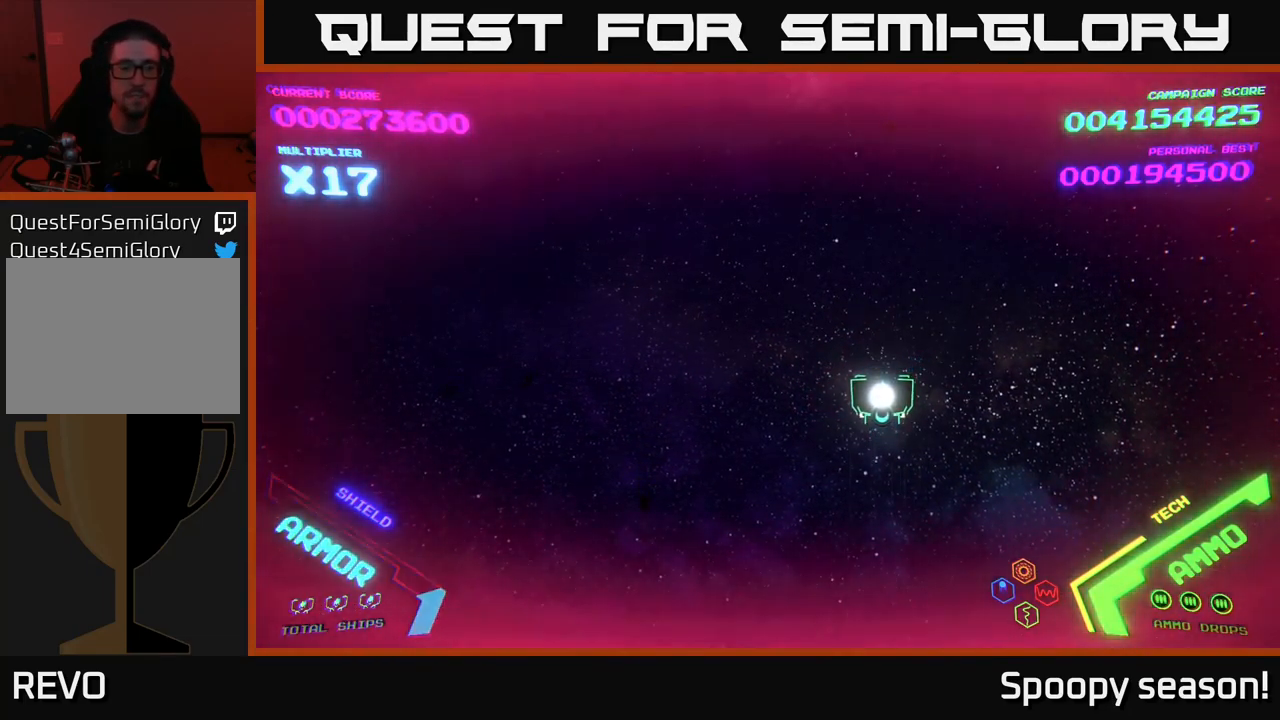
{"buttons": [], "left_stick": "center", "right_stick": "center", "events": [[300, "left_stick", "up"], [450, "left_stick", "center"]]}
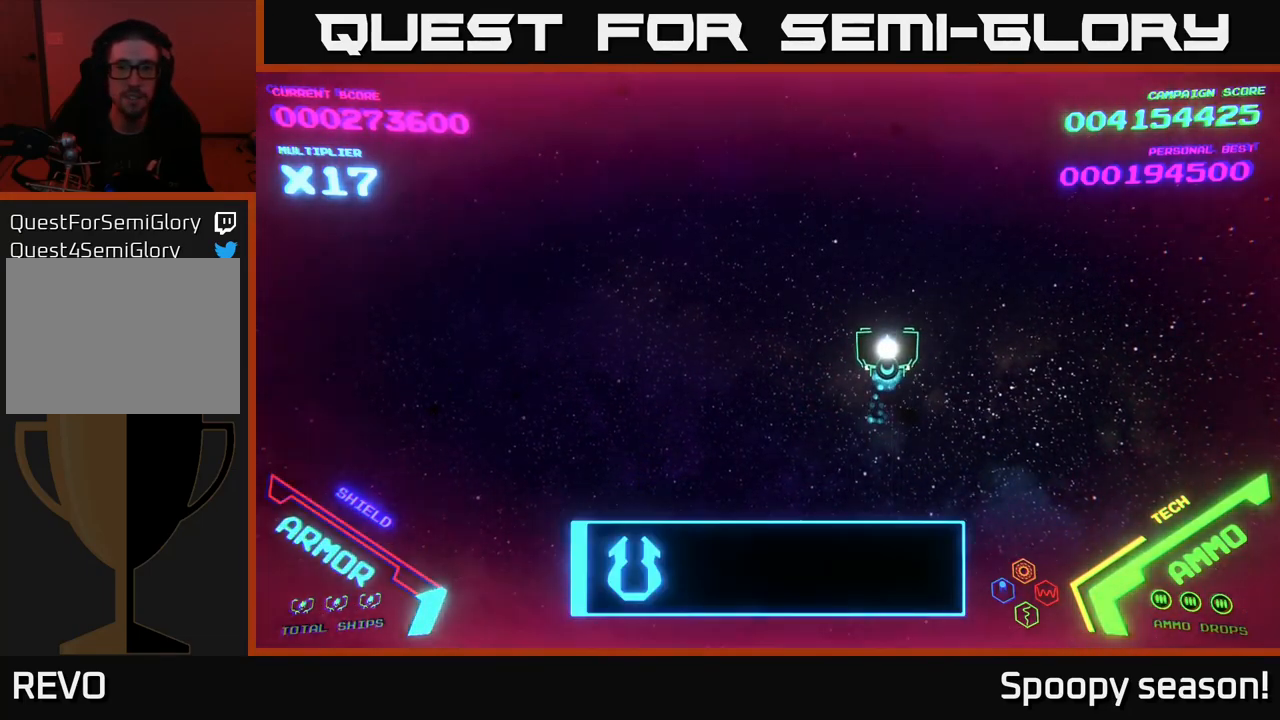
{"buttons": [], "left_stick": "left", "right_stick": "center", "events": [[250, "left_stick", "down"], [317, "left_stick", "down-left"], [467, "left_stick", "left"]]}
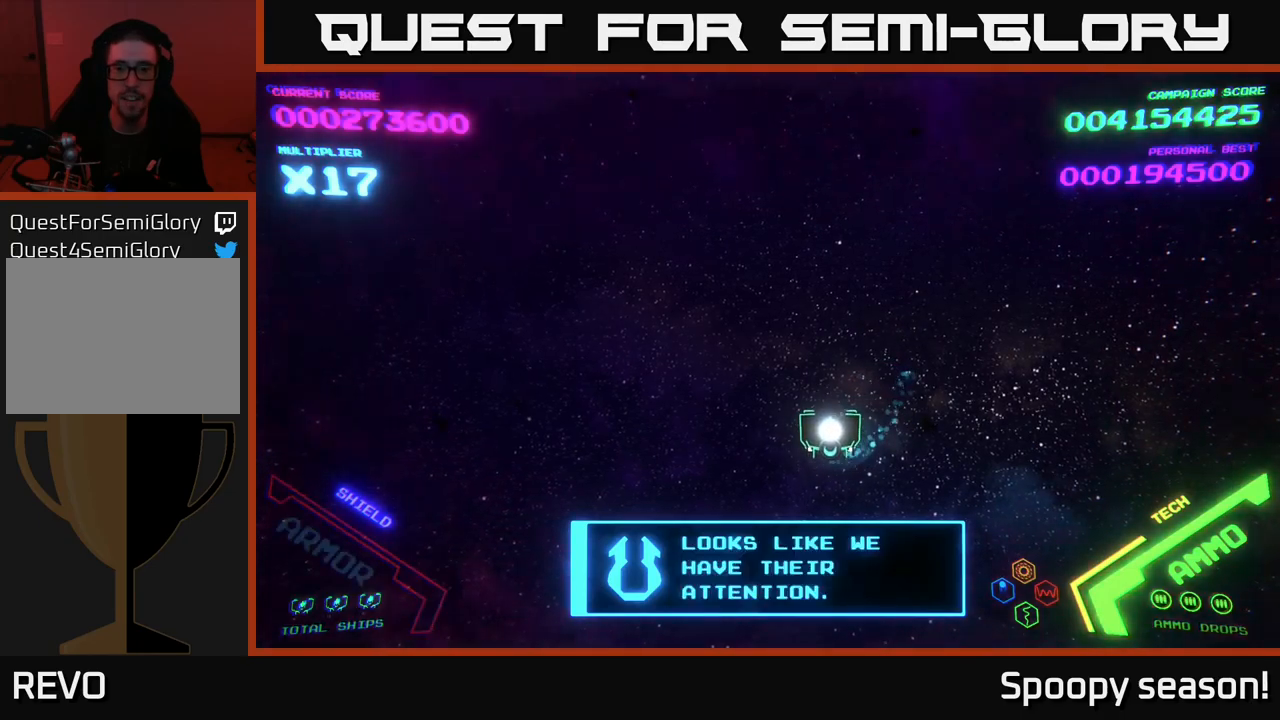
{"buttons": [], "left_stick": "down", "right_stick": "center", "events": [[50, "left_stick", "up"], [217, "left_stick", "center"], [300, "left_stick", "down"]]}
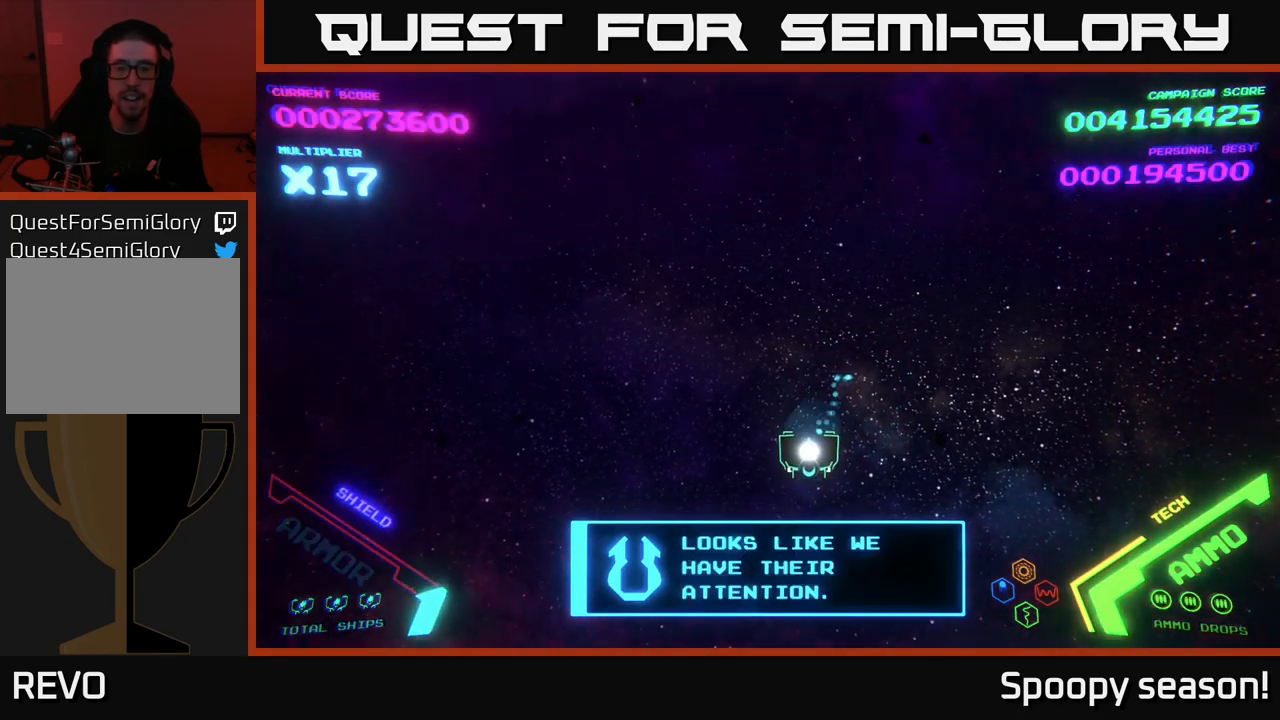
{"buttons": [], "left_stick": "down", "right_stick": "center", "events": [[50, "left_stick", "center"], [100, "left_stick", "up"], [250, "left_stick", "center"], [417, "left_stick", "down"]]}
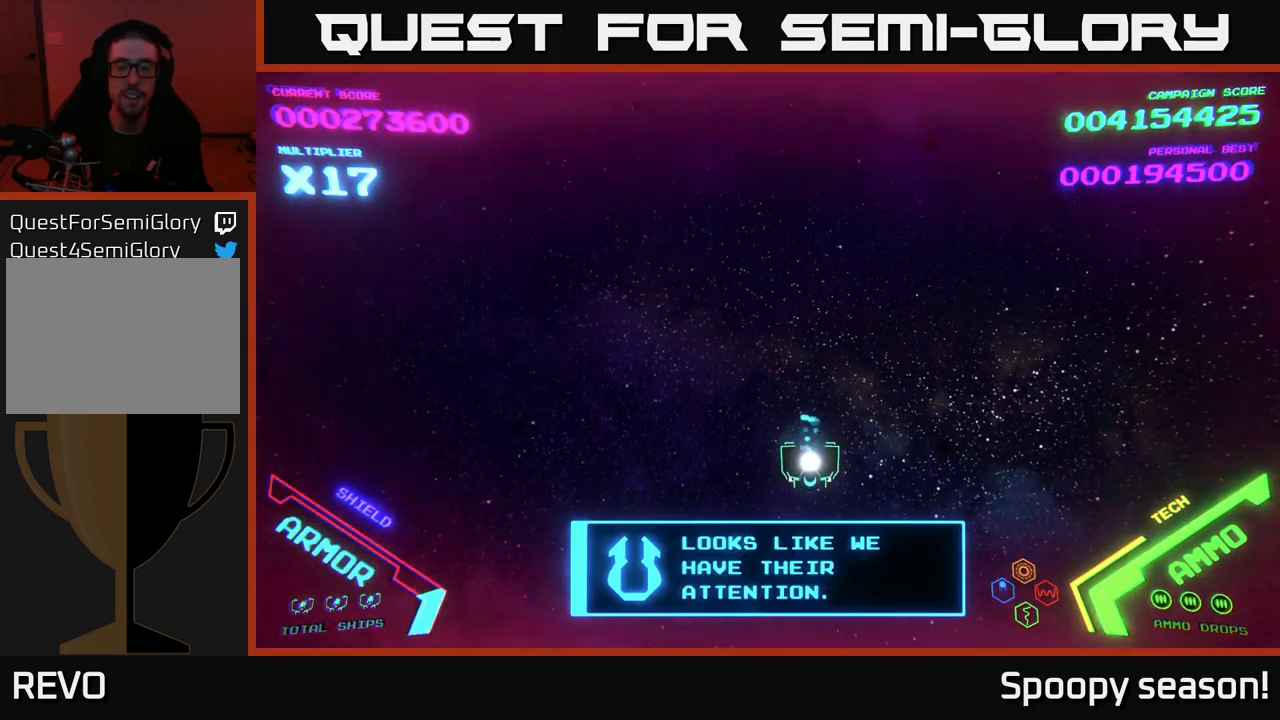
{"buttons": [], "left_stick": "center", "right_stick": "center", "events": [[100, "left_stick", "center"]]}
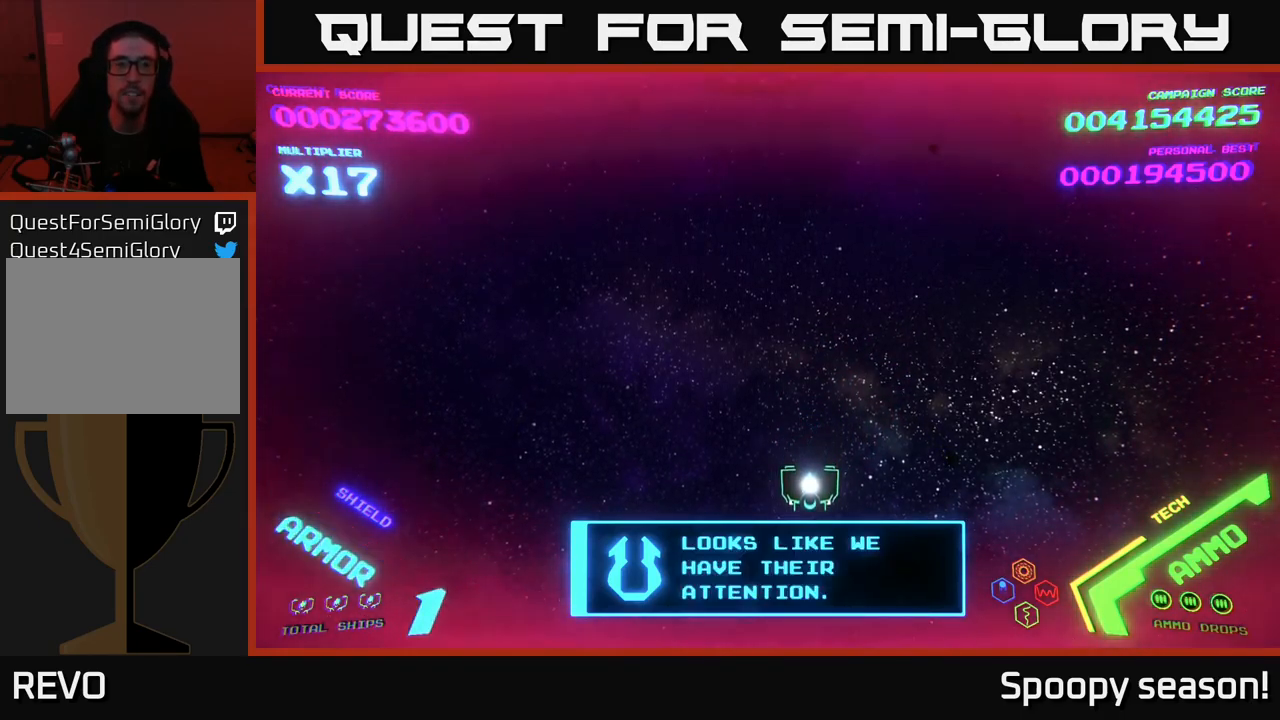
{"buttons": [], "left_stick": "center", "right_stick": "center", "events": []}
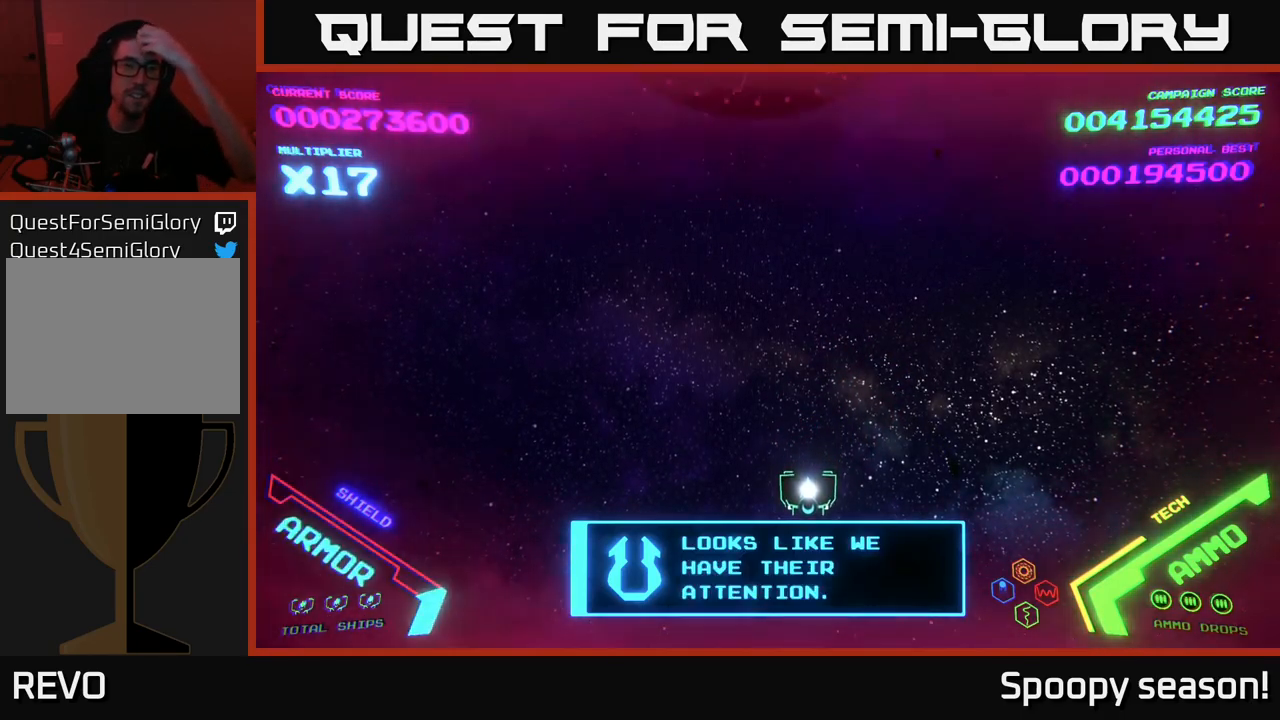
{"buttons": [], "left_stick": "center", "right_stick": "center", "events": []}
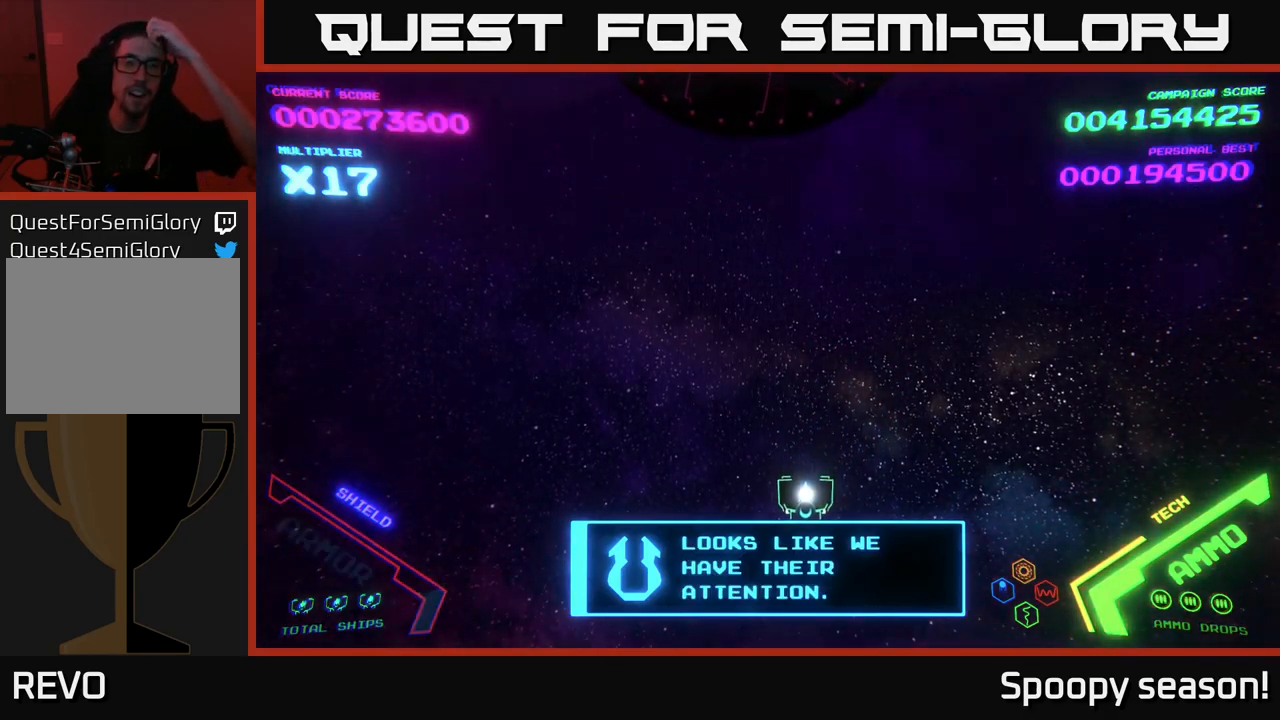
{"buttons": [], "left_stick": "center", "right_stick": "center", "events": []}
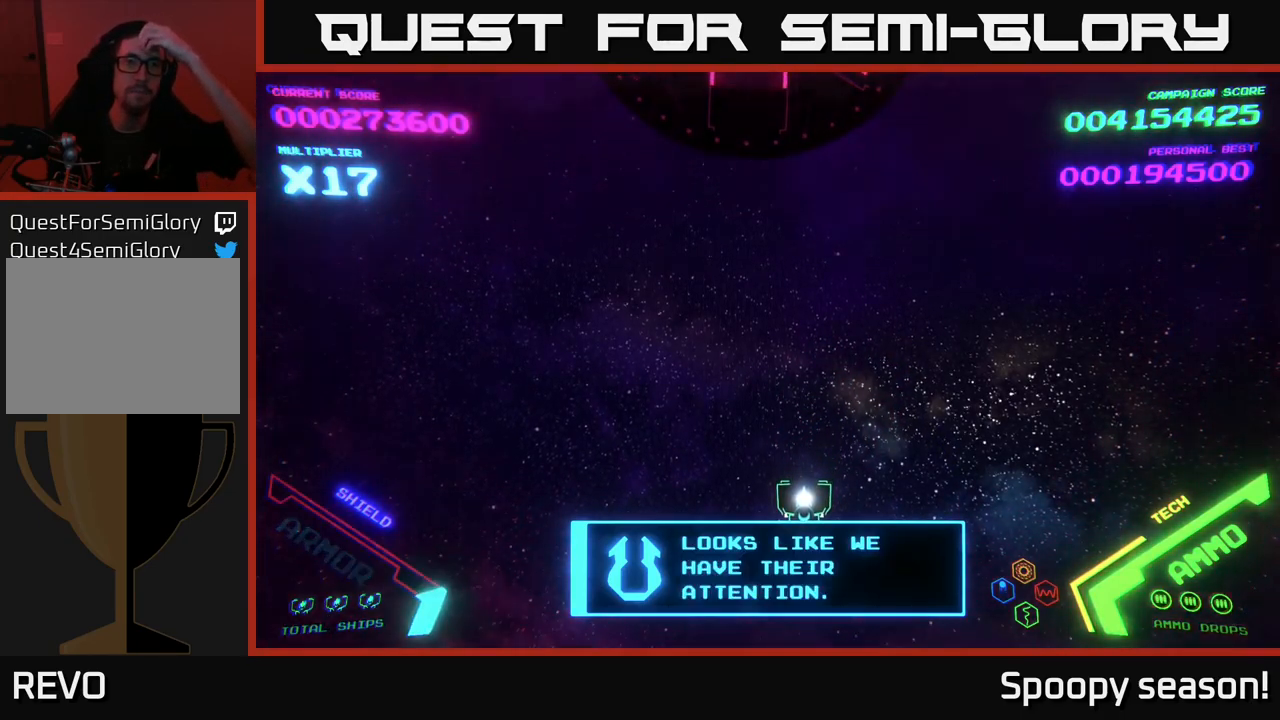
{"buttons": [], "left_stick": "center", "right_stick": "center", "events": []}
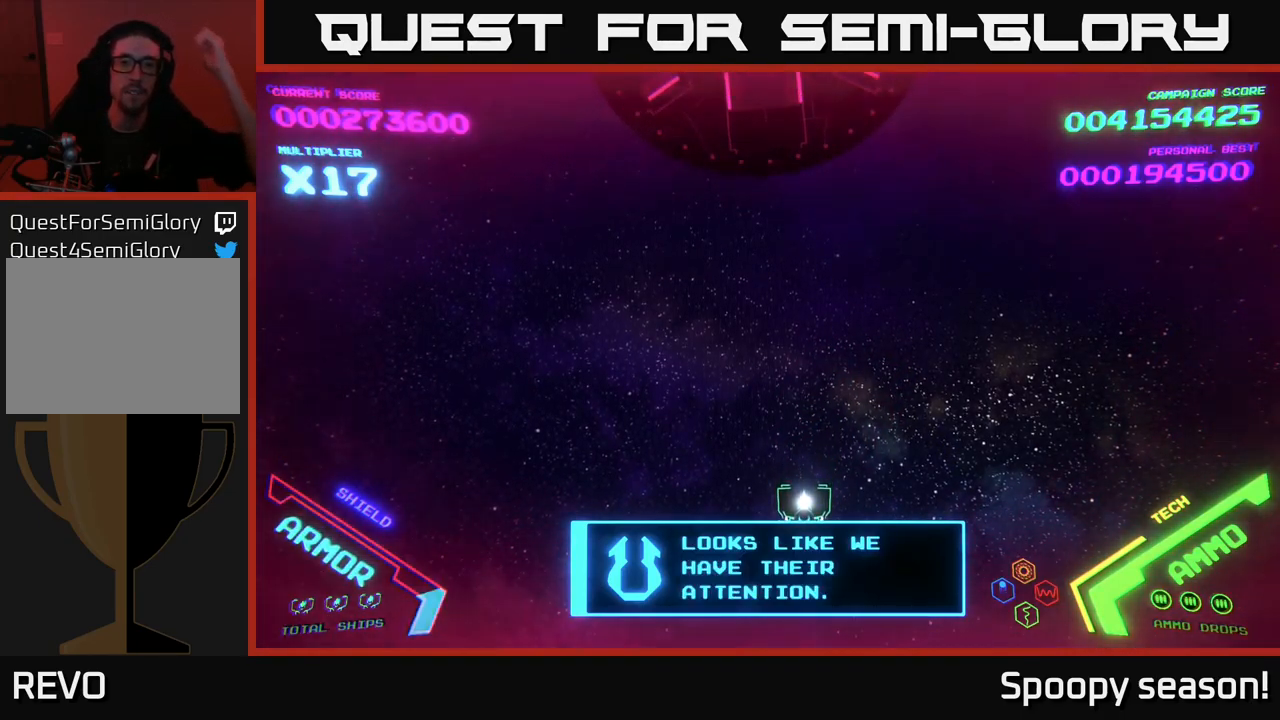
{"buttons": [], "left_stick": "center", "right_stick": "center", "events": []}
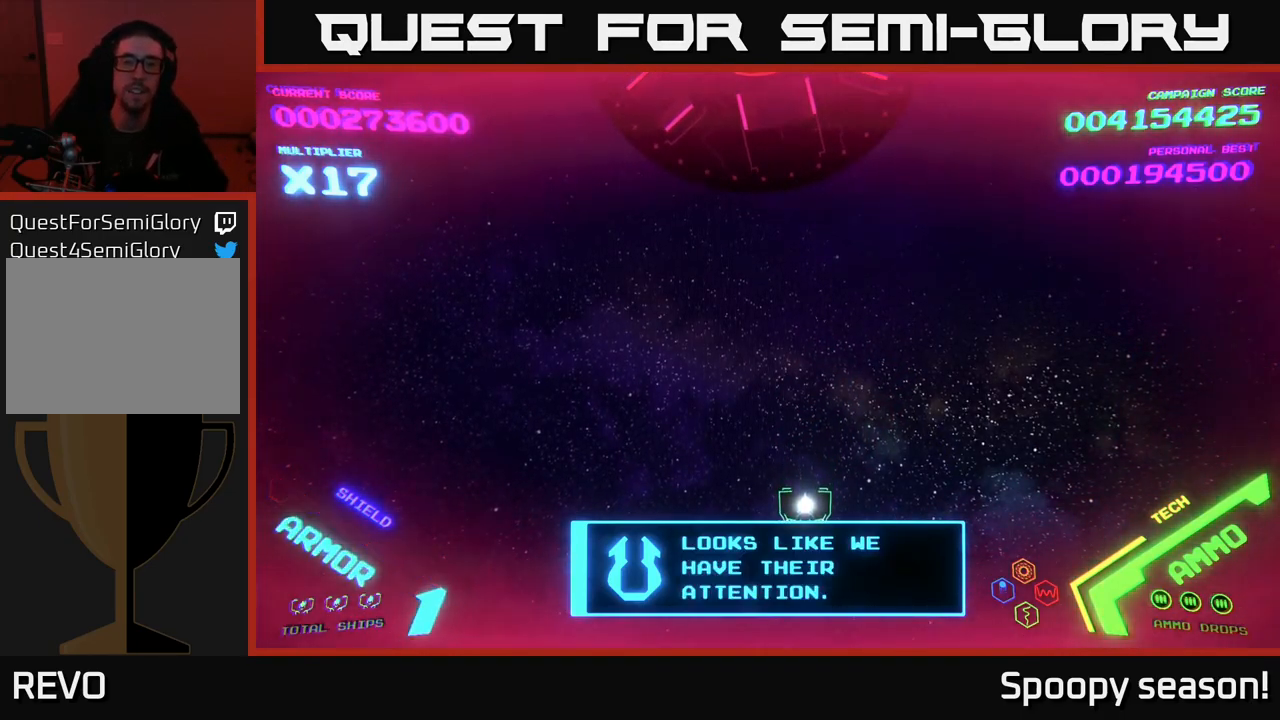
{"buttons": [], "left_stick": "center", "right_stick": "center", "events": []}
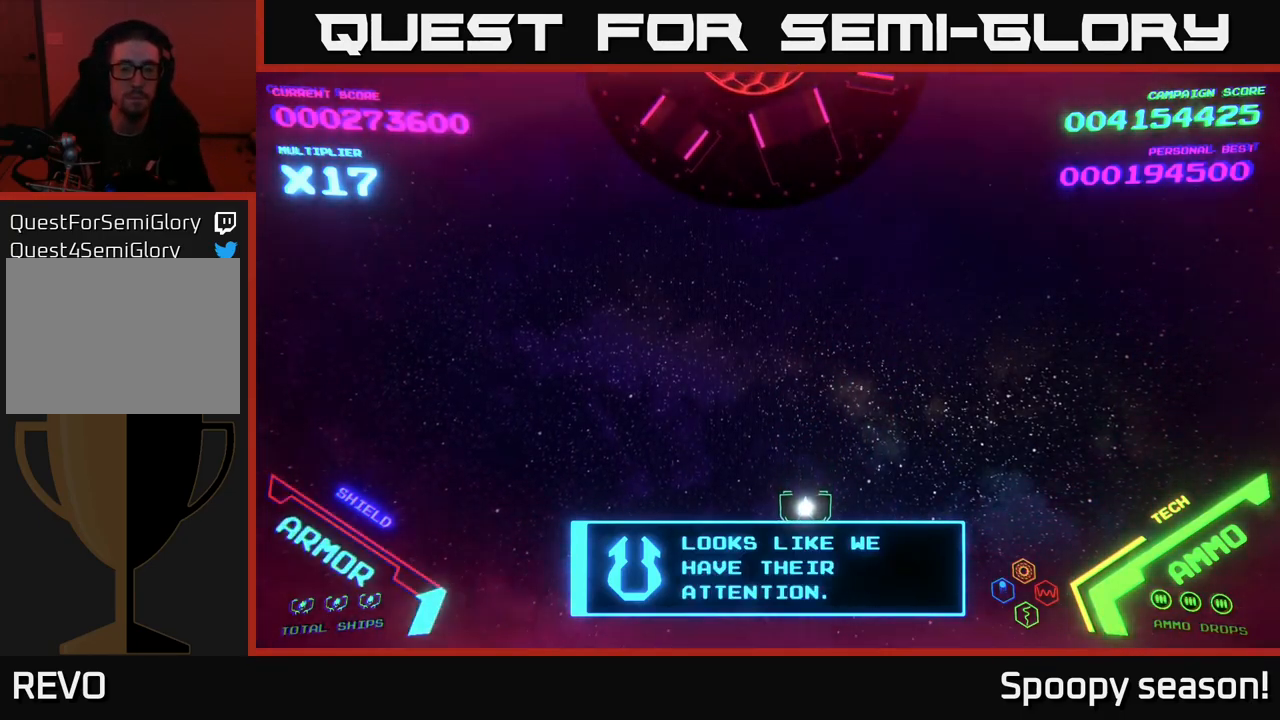
{"buttons": [], "left_stick": "center", "right_stick": "center", "events": [[184, "left_stick", "up"], [400, "left_stick", "center"]]}
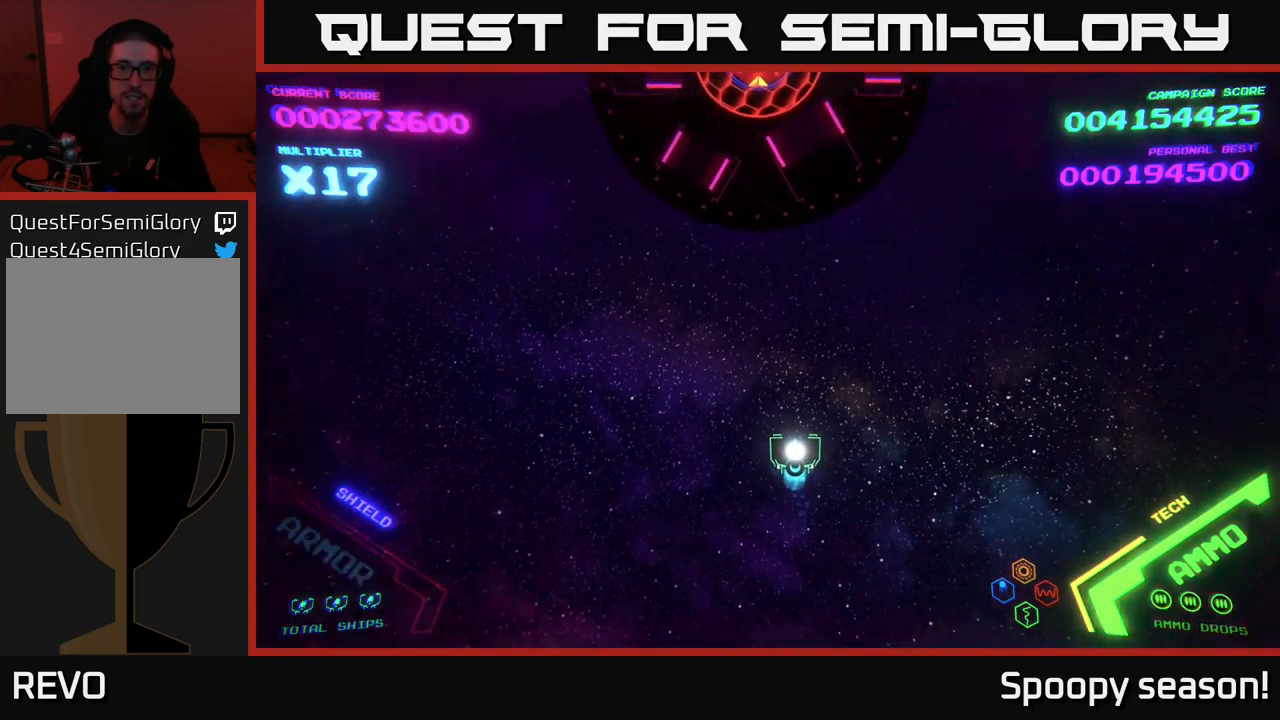
{"buttons": [], "left_stick": "down-left", "right_stick": "center", "events": [[100, "left_stick", "up"], [267, "left_stick", "center"], [434, "left_stick", "down-left"]]}
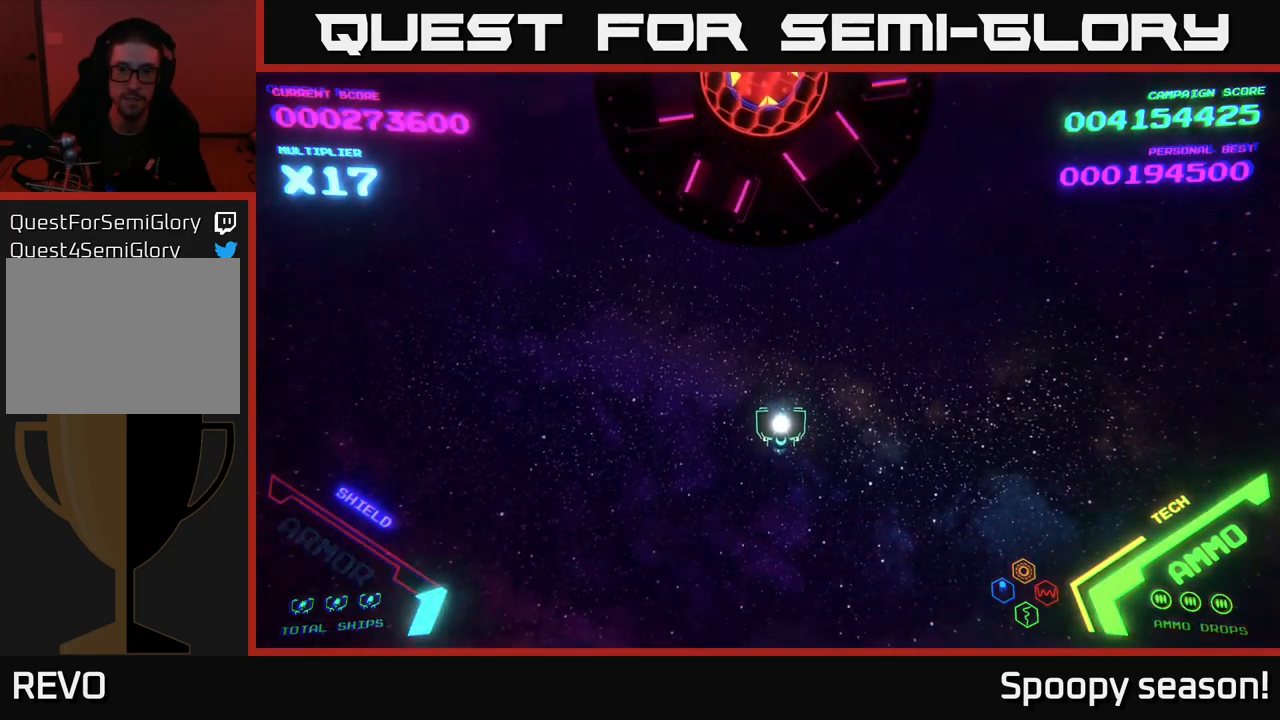
{"buttons": ["X"], "left_stick": "center", "right_stick": "center", "events": [[50, "left_stick", "center"], [450, "X", "down"]]}
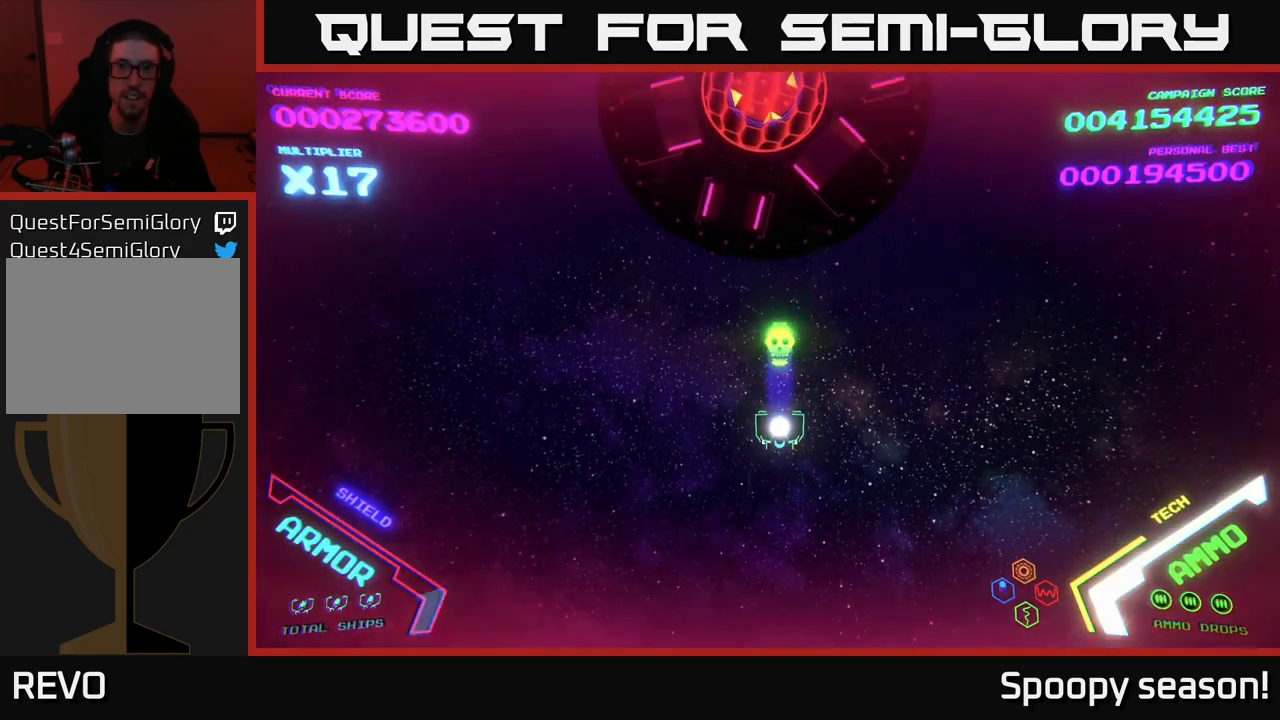
{"buttons": [], "left_stick": "center", "right_stick": "center", "events": [[50, "X", "up"], [117, "X", "down"], [167, "X", "up"], [200, "left_stick", "down"], [250, "X", "down"], [317, "X", "up"], [367, "left_stick", "center"], [434, "X", "down"], [484, "X", "up"]]}
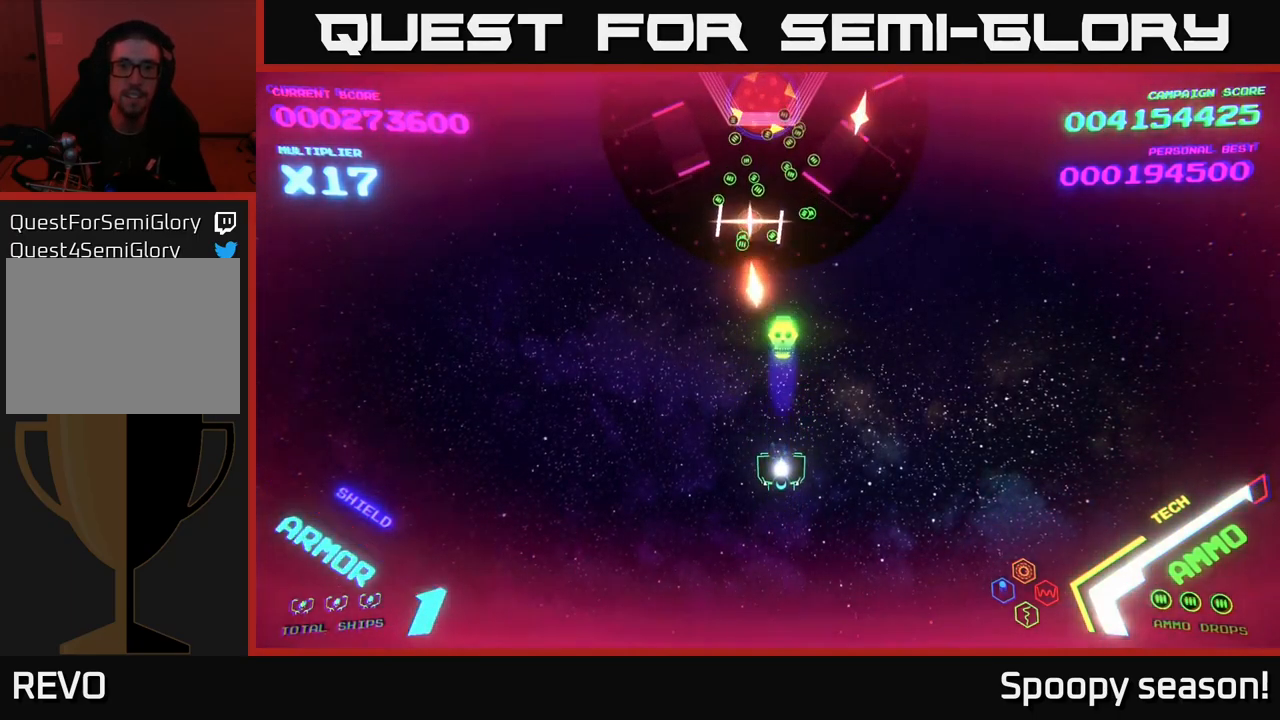
{"buttons": ["X"], "left_stick": "down", "right_stick": "center", "events": [[67, "X", "down"], [117, "left_stick", "down"], [134, "X", "up"], [217, "X", "down"], [300, "X", "up"], [334, "left_stick", "down-left"], [367, "X", "down"], [434, "X", "up"], [434, "left_stick", "down"], [500, "X", "down"]]}
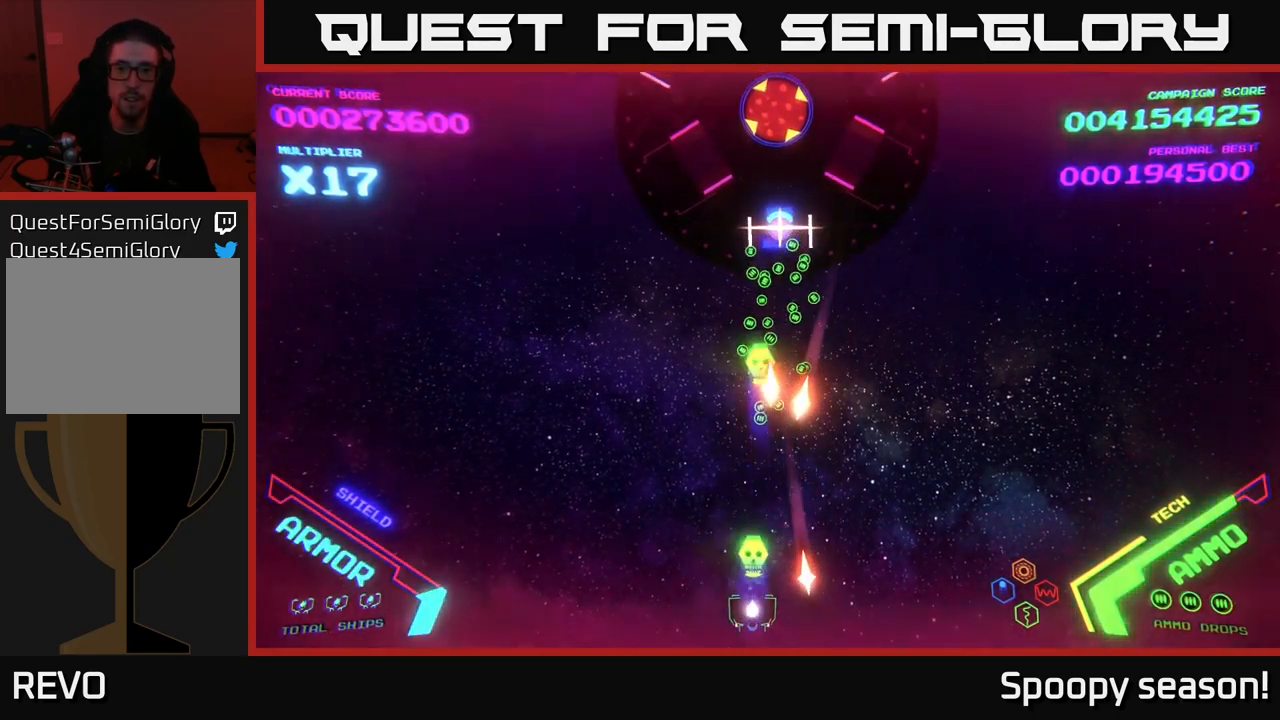
{"buttons": [], "left_stick": "up-left", "right_stick": "center", "events": [[84, "left_stick", "up"], [100, "X", "up"], [150, "X", "down"], [234, "left_stick", "left"], [267, "X", "up"], [334, "left_stick", "up-left"]]}
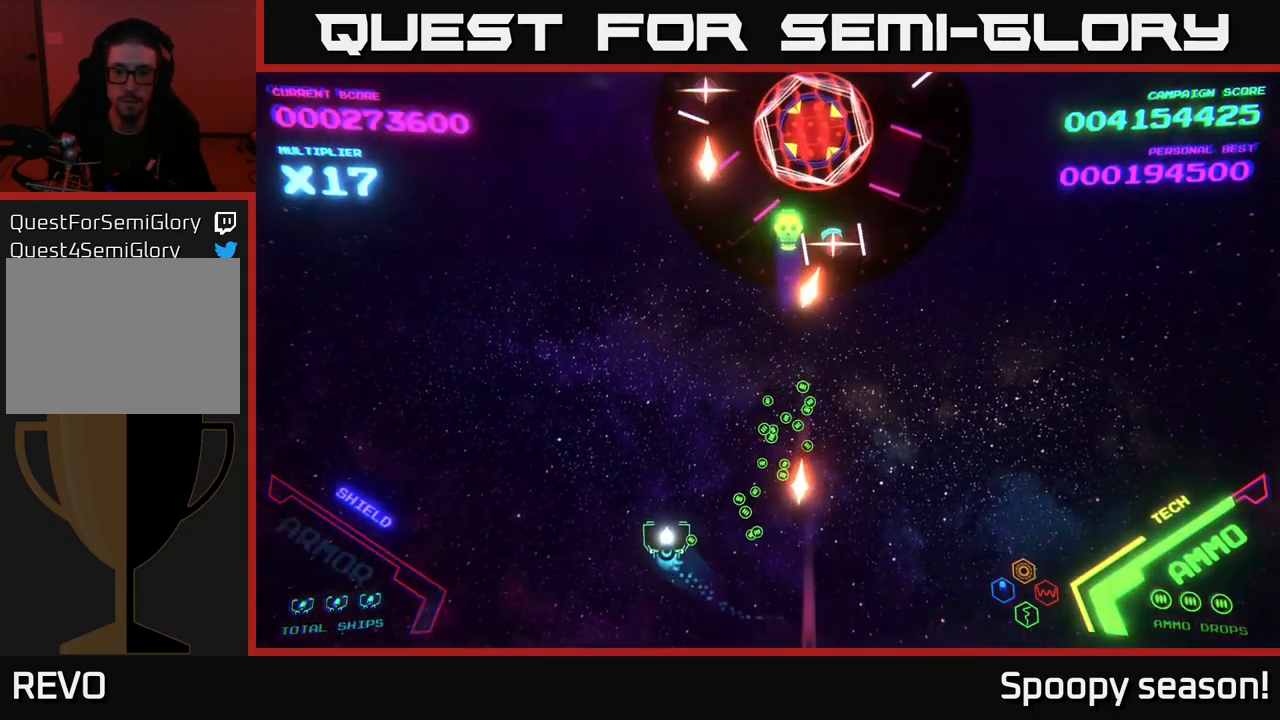
{"buttons": [], "left_stick": "up-left", "right_stick": "center", "events": [[50, "left_stick", "up"], [184, "left_stick", "down-left"], [350, "left_stick", "up-left"]]}
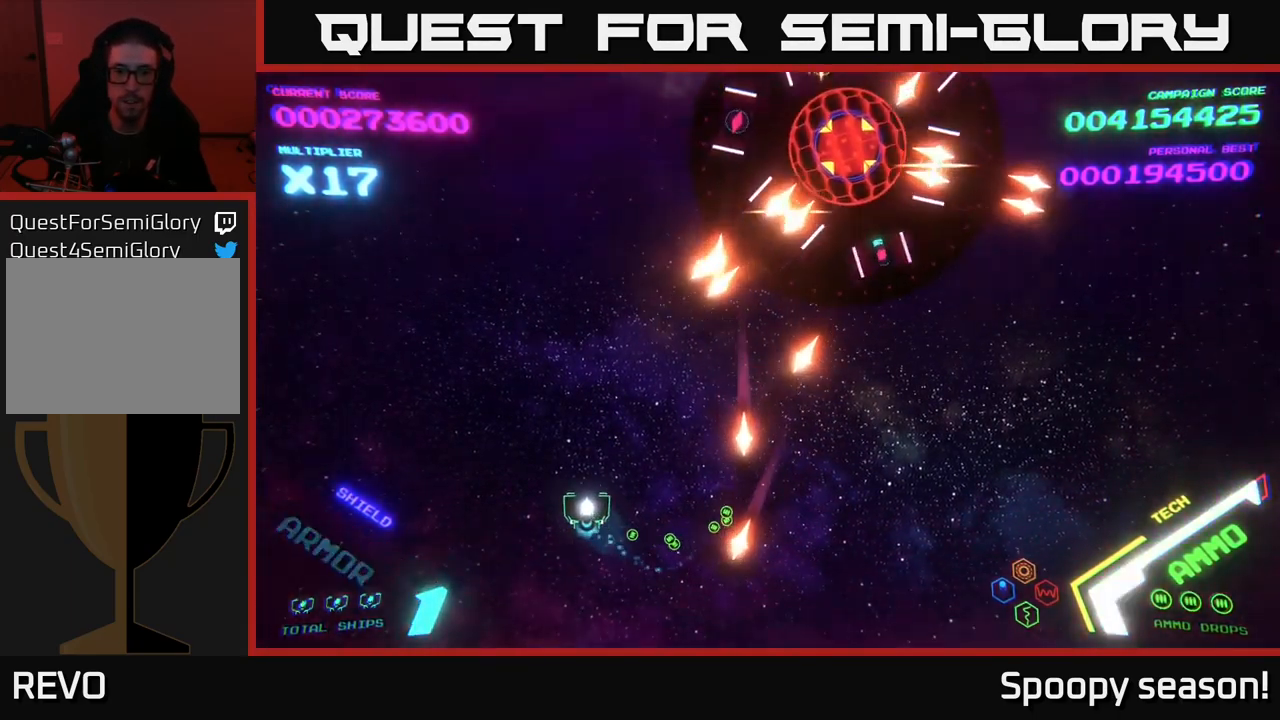
{"buttons": [], "left_stick": "down", "right_stick": "center", "events": [[150, "left_stick", "down-left"], [400, "left_stick", "down"]]}
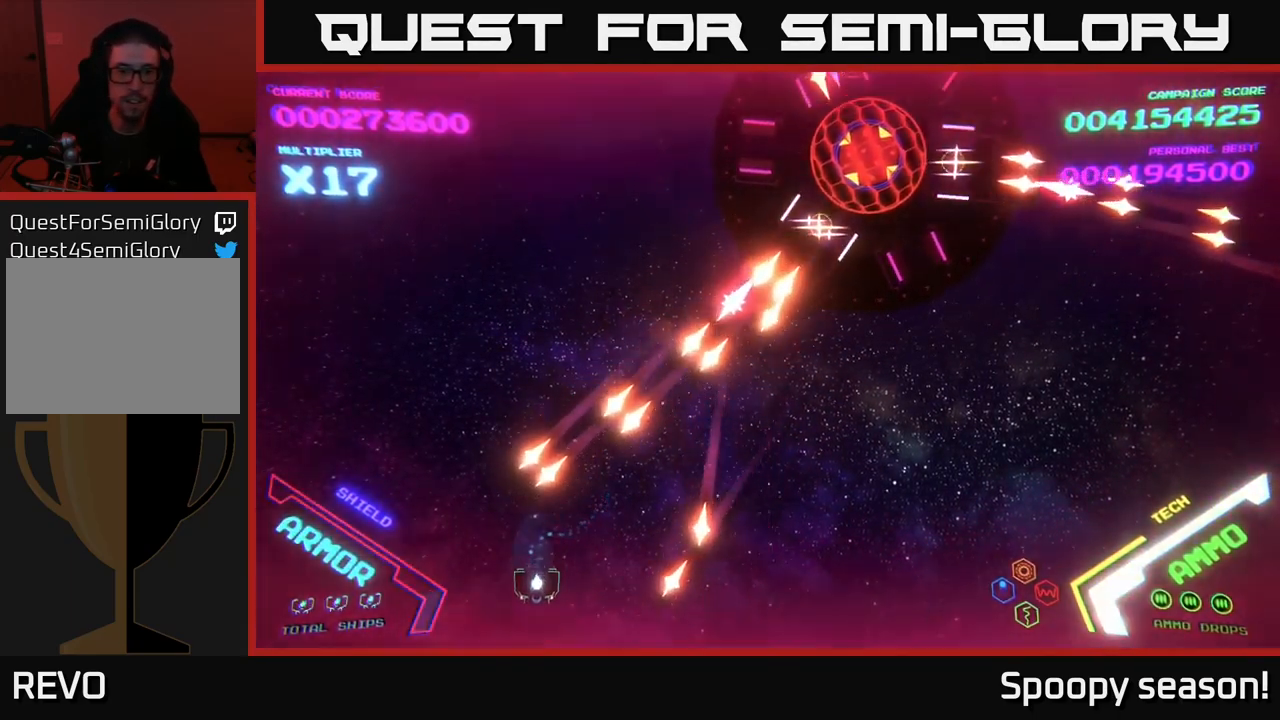
{"buttons": [], "left_stick": "right", "right_stick": "center", "events": [[50, "left_stick", "center"], [167, "left_stick", "right"]]}
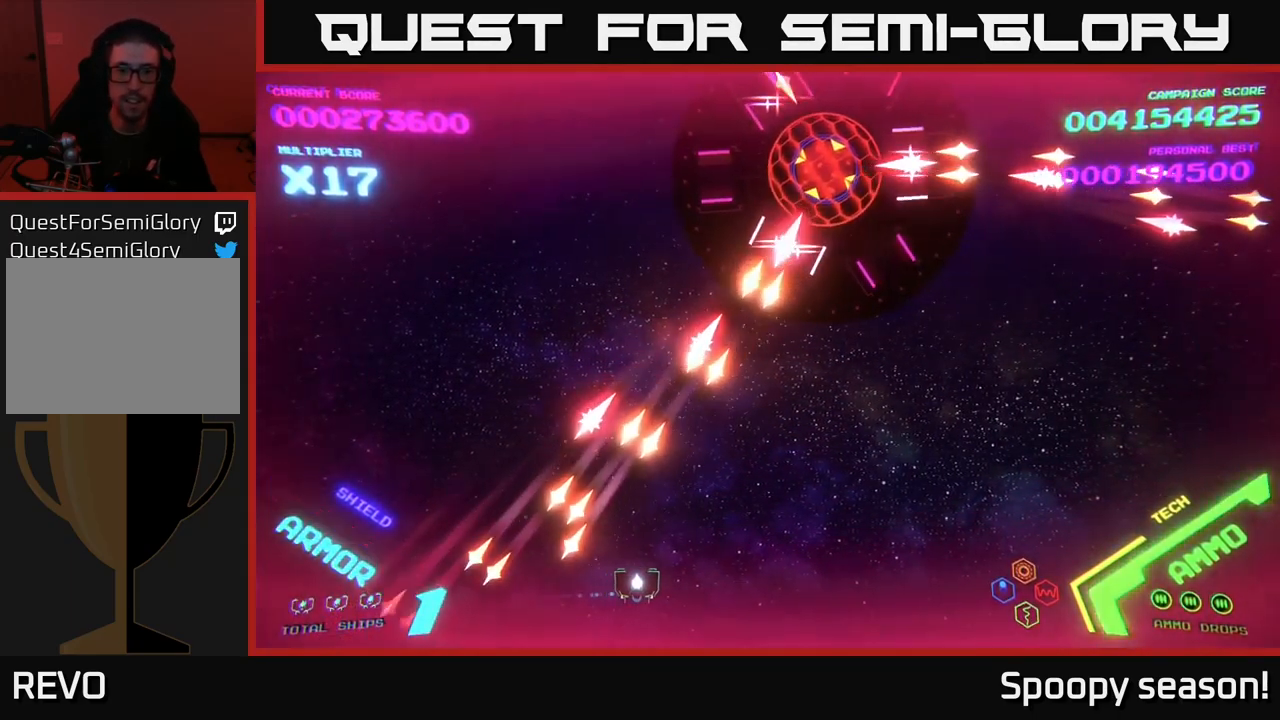
{"buttons": [], "left_stick": "up-right", "right_stick": "center", "events": [[367, "left_stick", "up-right"], [417, "X", "down"], [500, "X", "up"]]}
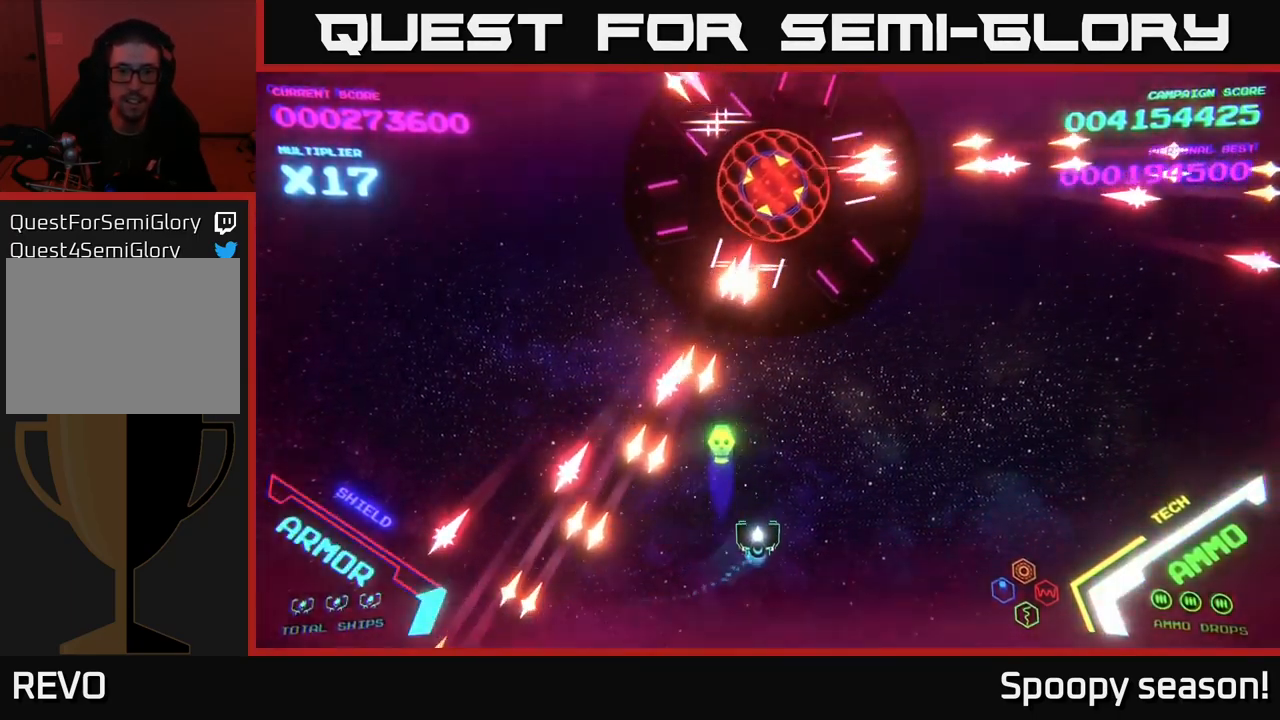
{"buttons": [], "left_stick": "down", "right_stick": "center", "events": [[100, "X", "down"], [117, "left_stick", "center"], [150, "X", "up"], [234, "X", "down"], [267, "left_stick", "right"], [301, "X", "up"], [334, "left_stick", "down"], [384, "X", "down"], [451, "X", "up"]]}
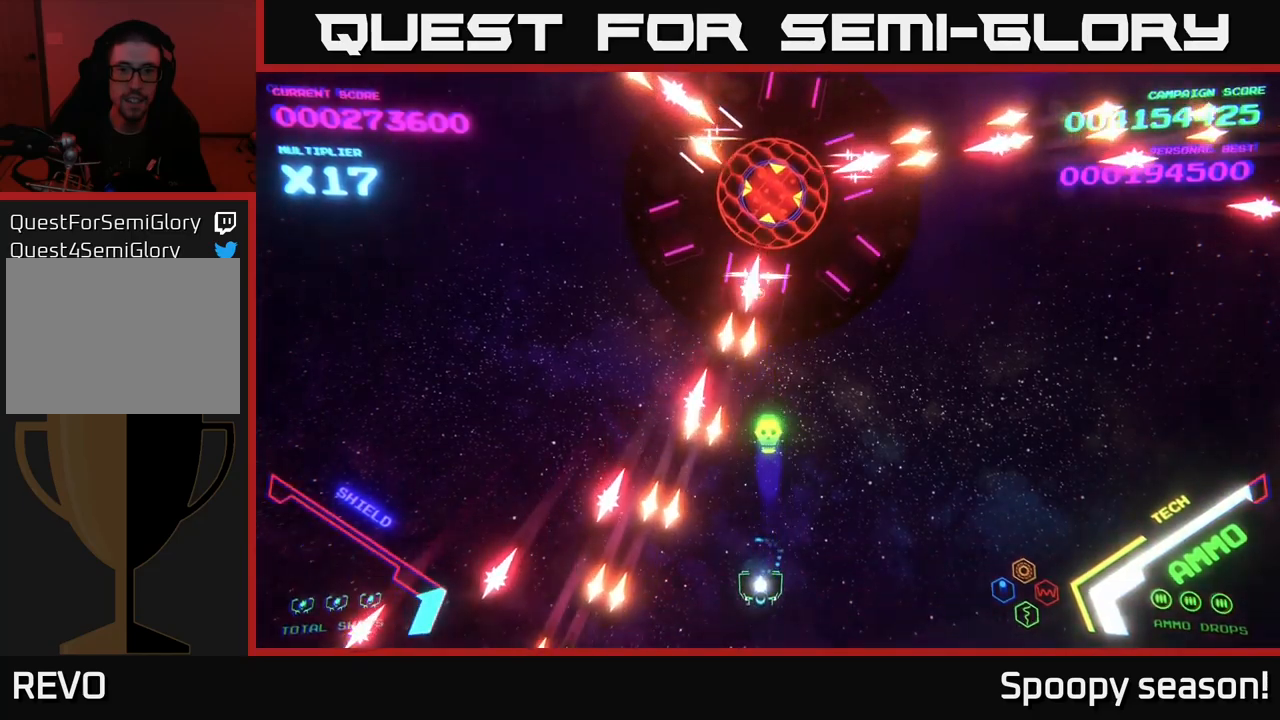
{"buttons": ["X"], "left_stick": "center", "right_stick": "center", "events": [[17, "left_stick", "center"], [50, "X", "down"], [133, "X", "up"], [200, "X", "down"], [250, "X", "up"], [250, "left_stick", "down-right"], [317, "X", "down"], [333, "left_stick", "center"], [383, "X", "up"], [483, "X", "down"]]}
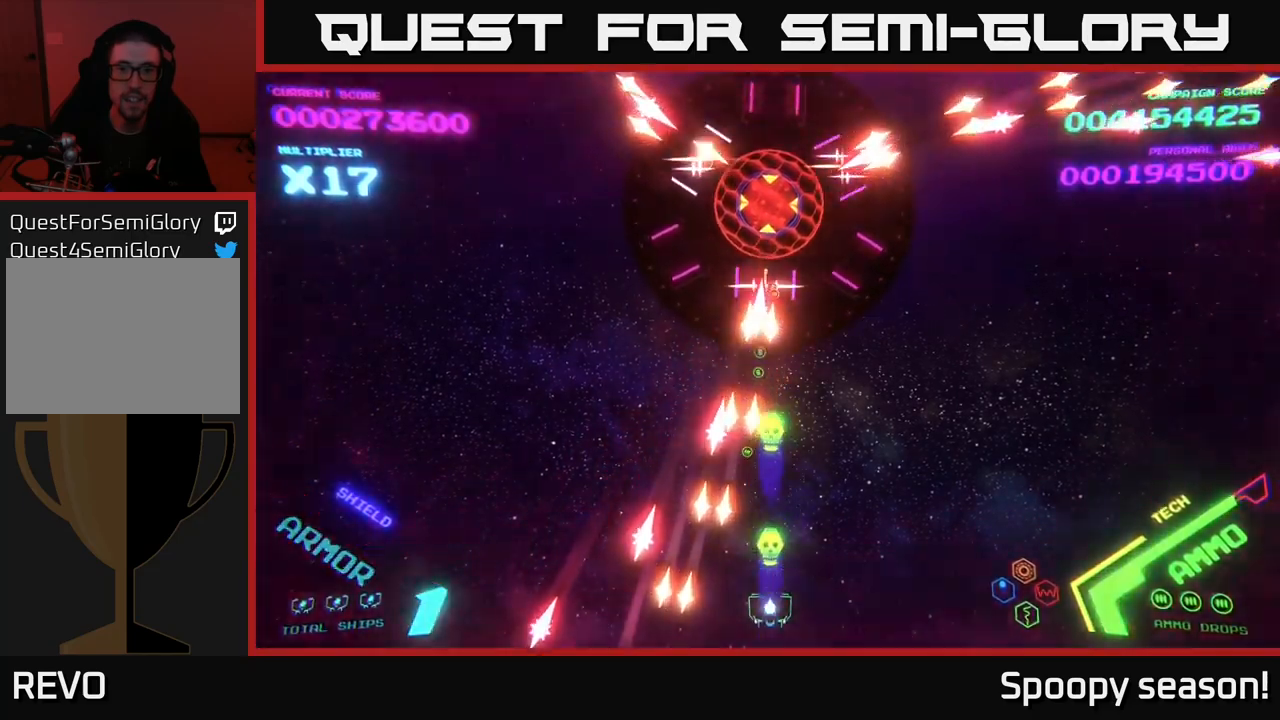
{"buttons": [], "left_stick": "center", "right_stick": "center", "events": [[50, "X", "up"], [117, "X", "down"], [167, "left_stick", "right"], [183, "X", "up"], [250, "X", "down"], [283, "left_stick", "center"], [350, "X", "up"], [400, "X", "down"], [467, "X", "up"]]}
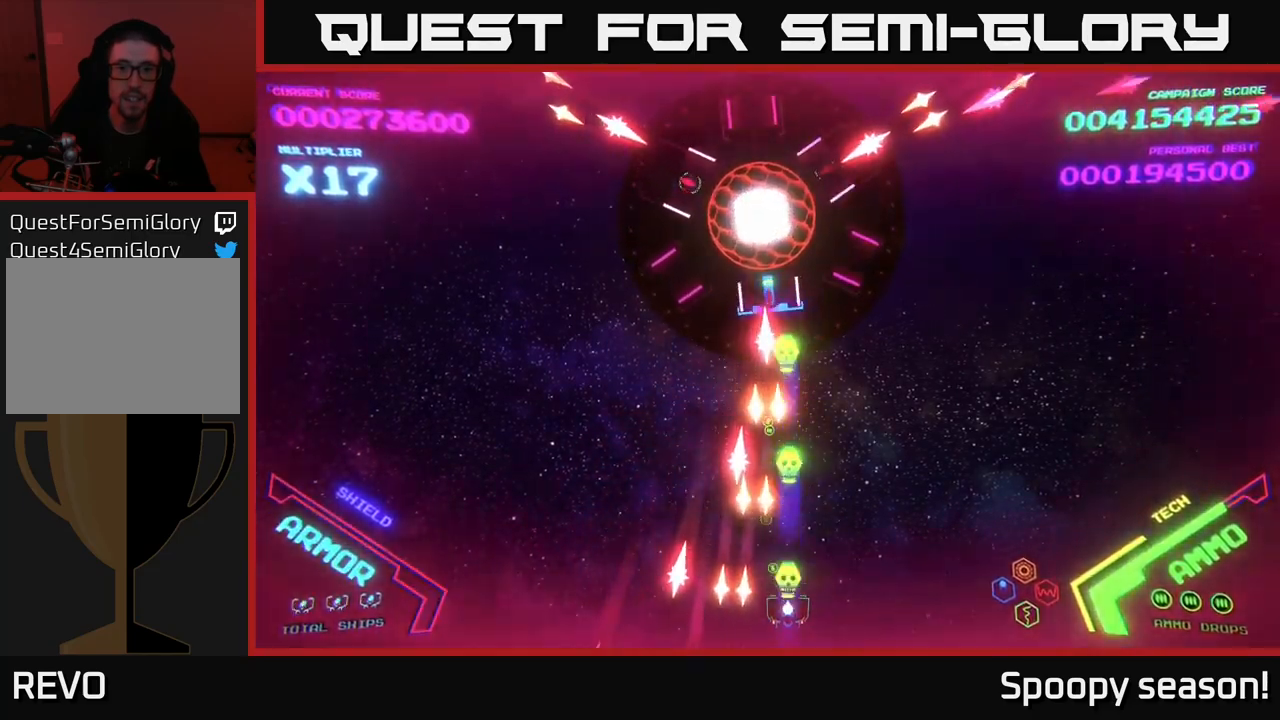
{"buttons": [], "left_stick": "up-right", "right_stick": "center", "events": [[33, "X", "down"], [100, "X", "up"], [117, "left_stick", "right"], [167, "X", "down"], [267, "X", "up"], [400, "left_stick", "up-right"]]}